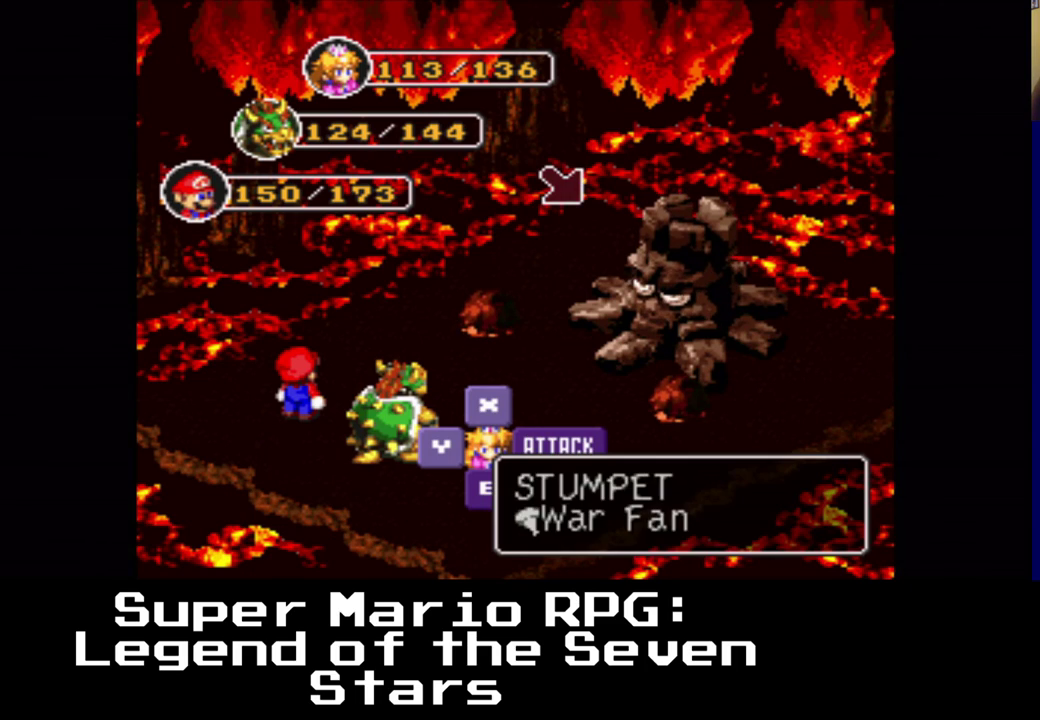
Gameplay with a controller (Xbox layout); each line is a JSON object with the inputs held at the frame after it. "events" lists button and stick changes between this image and that frame as [ms after this image, input, new state], when the widget could be followed in between. Not read: L3 R3 right_stick.
{"buttons": [], "left_stick": "center", "events": [[283, "B", "down"], [433, "B", "up"]]}
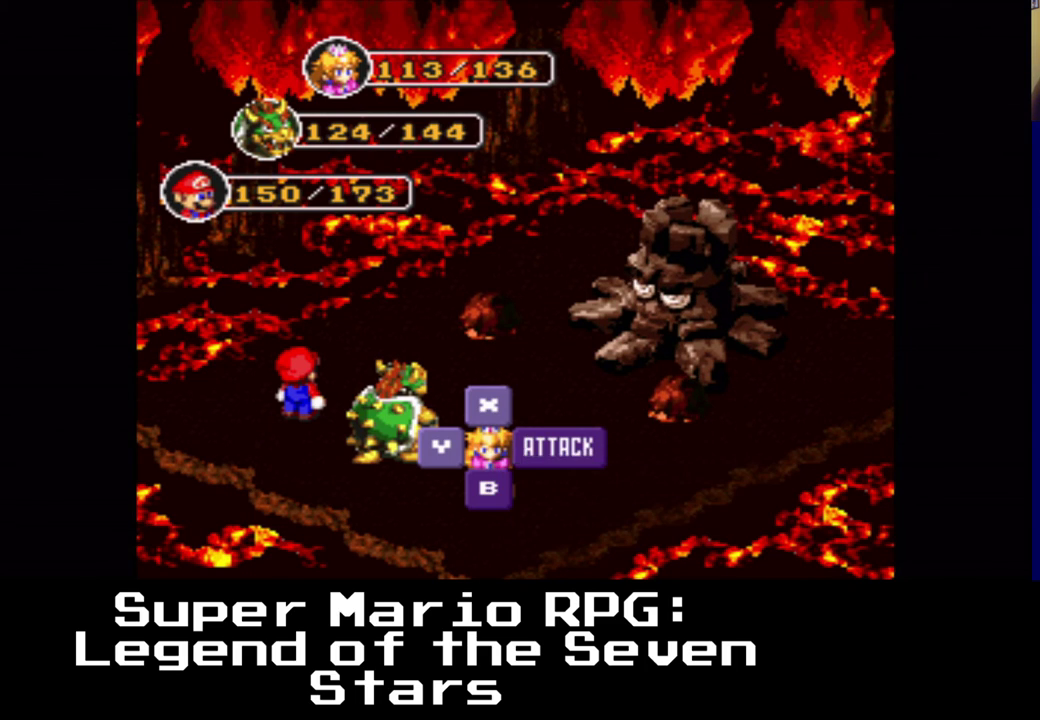
{"buttons": [], "left_stick": "center", "events": []}
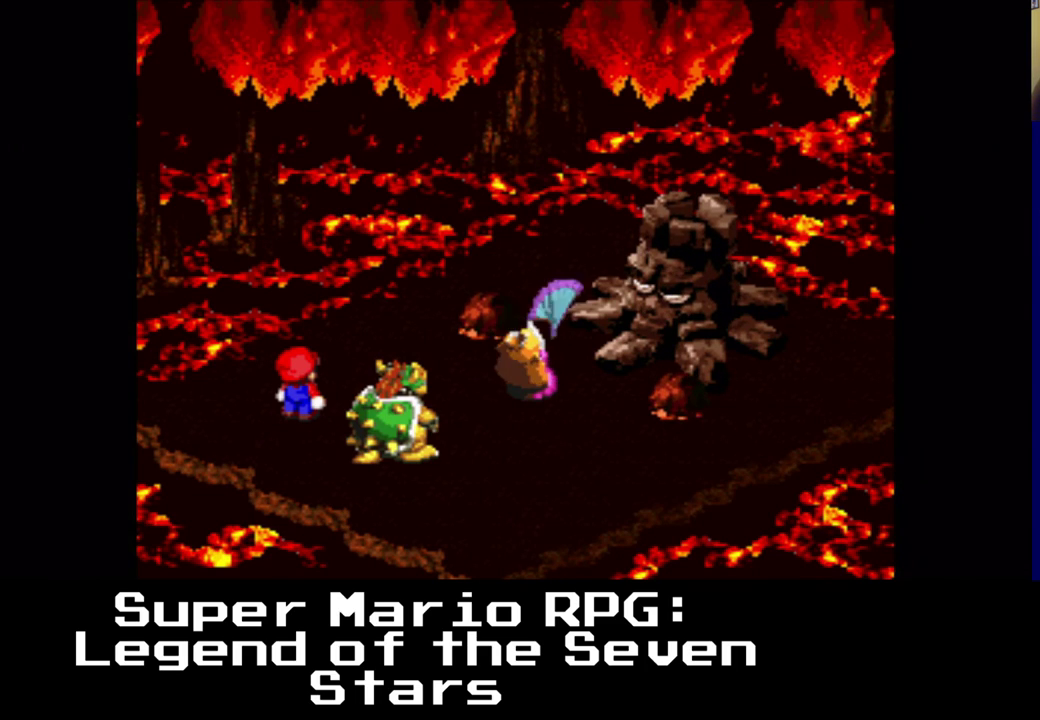
{"buttons": [], "left_stick": "center", "events": [[217, "B", "down"], [367, "B", "up"]]}
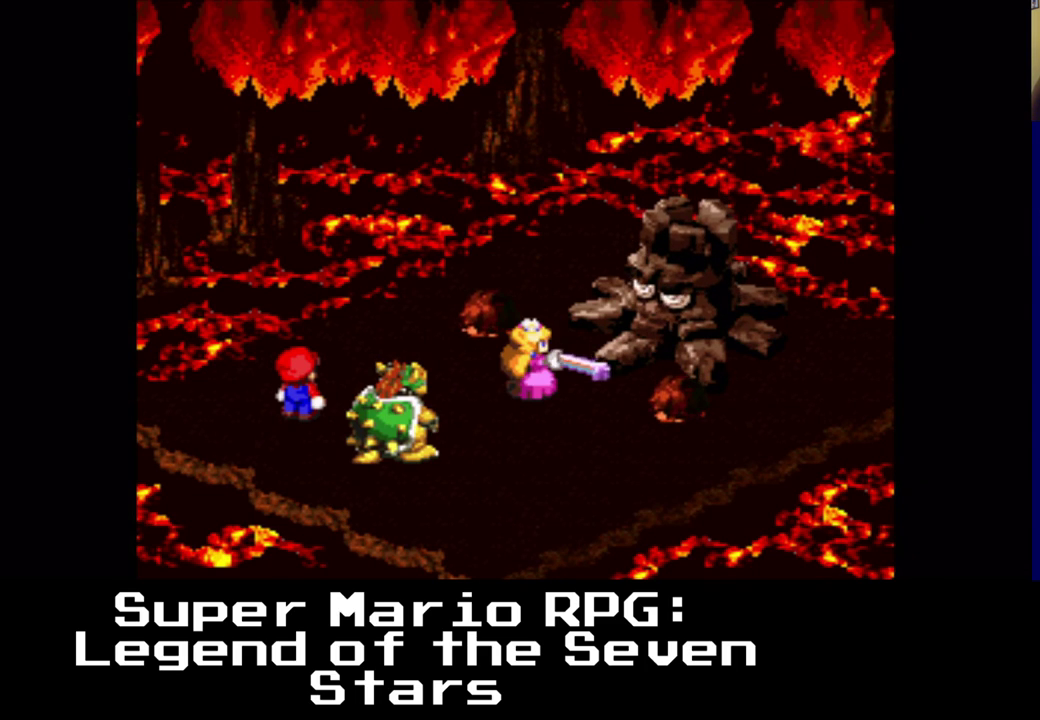
{"buttons": [], "left_stick": "center", "events": []}
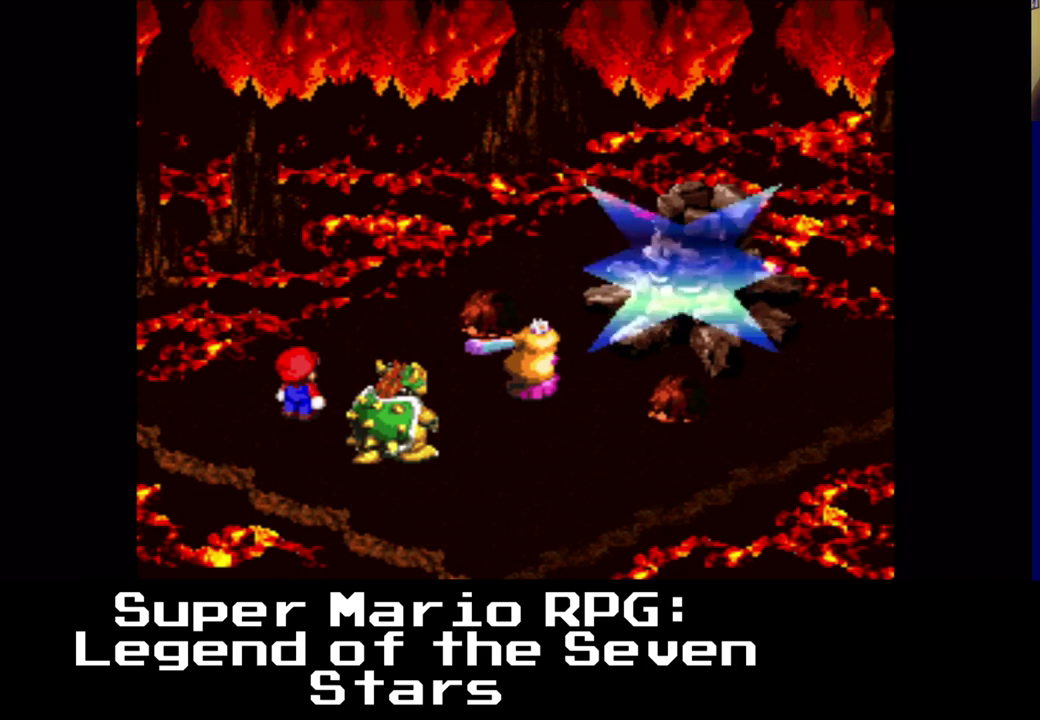
{"buttons": [], "left_stick": "center", "events": []}
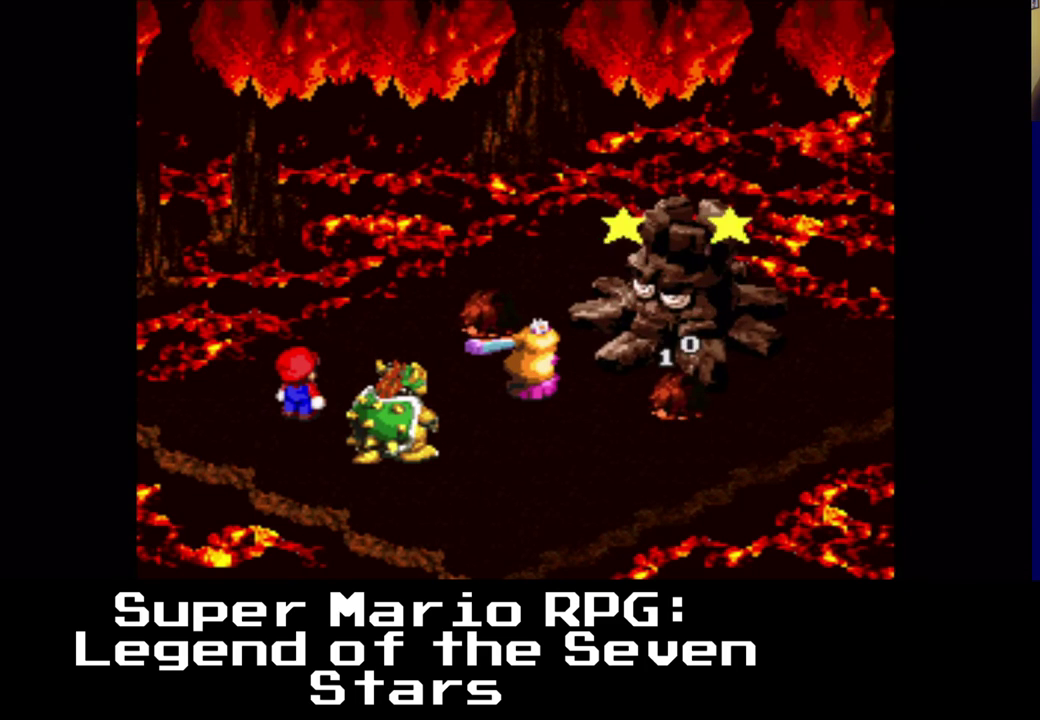
{"buttons": [], "left_stick": "center", "events": []}
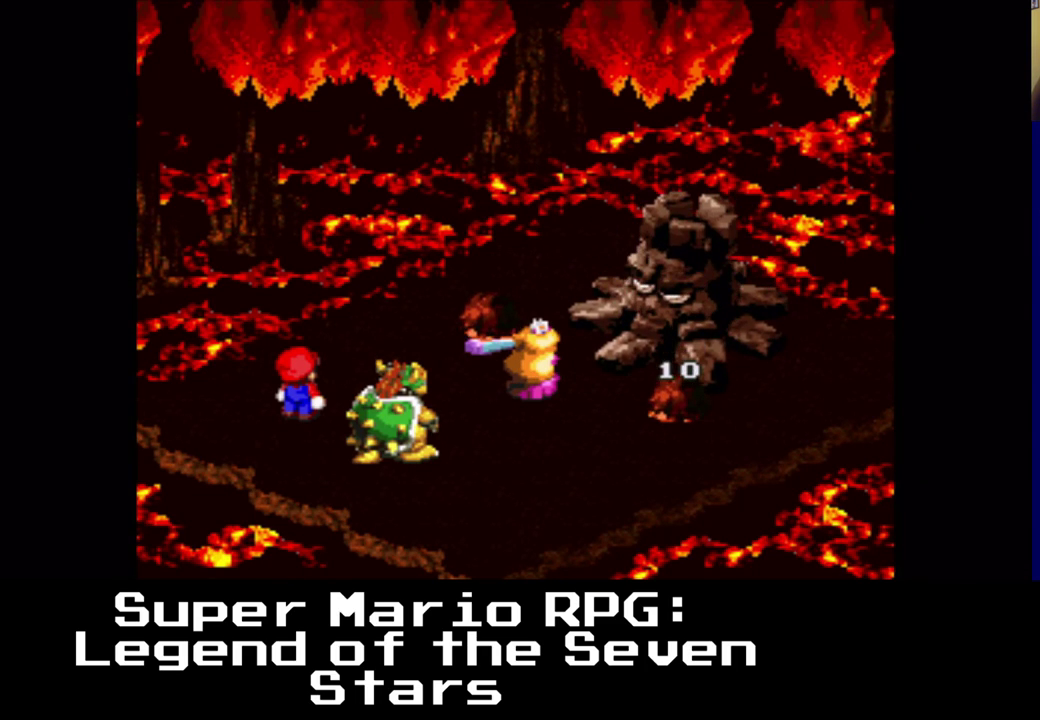
{"buttons": [], "left_stick": "center", "events": []}
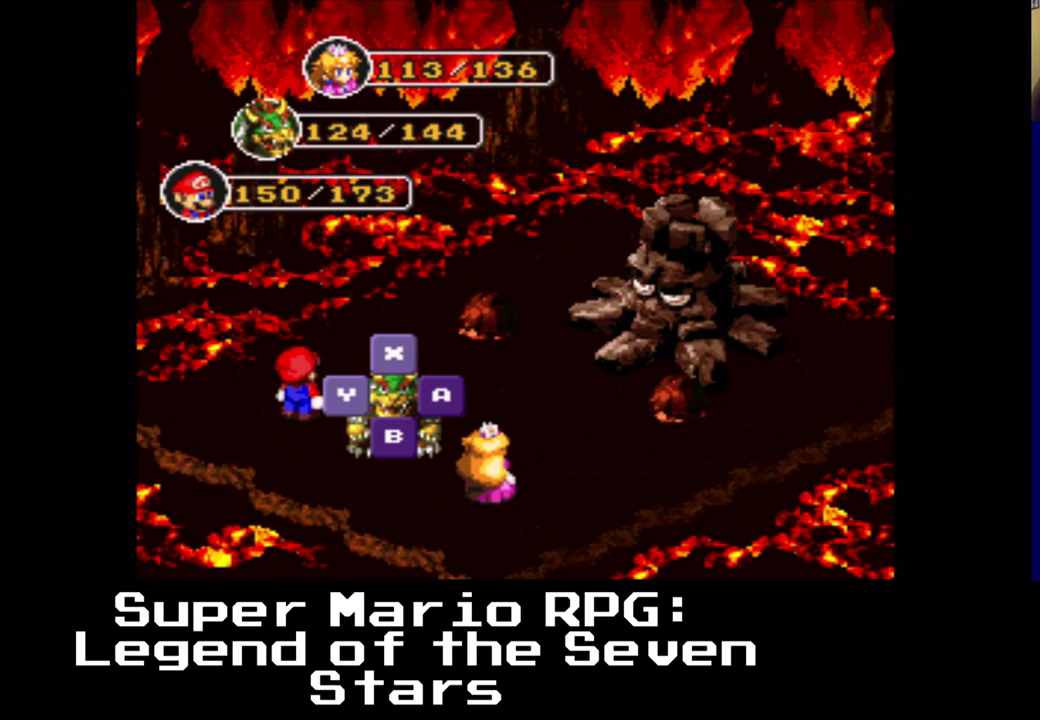
{"buttons": ["B"], "left_stick": "center", "events": [[367, "B", "down"]]}
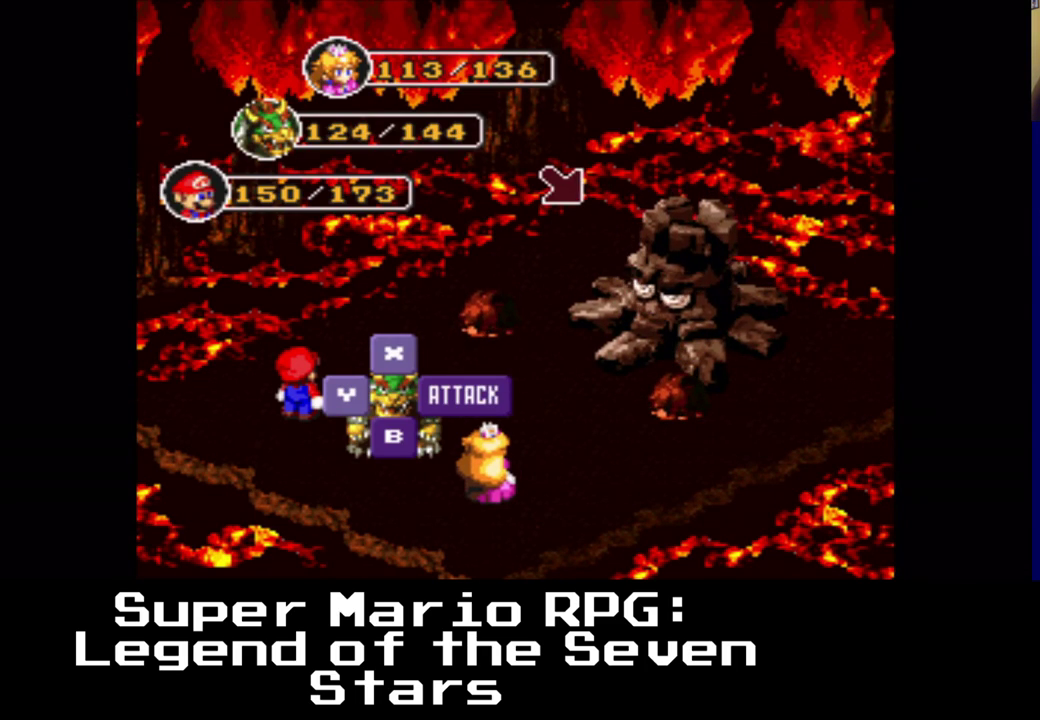
{"buttons": ["B"], "left_stick": "center", "events": [[33, "B", "up"], [483, "B", "down"]]}
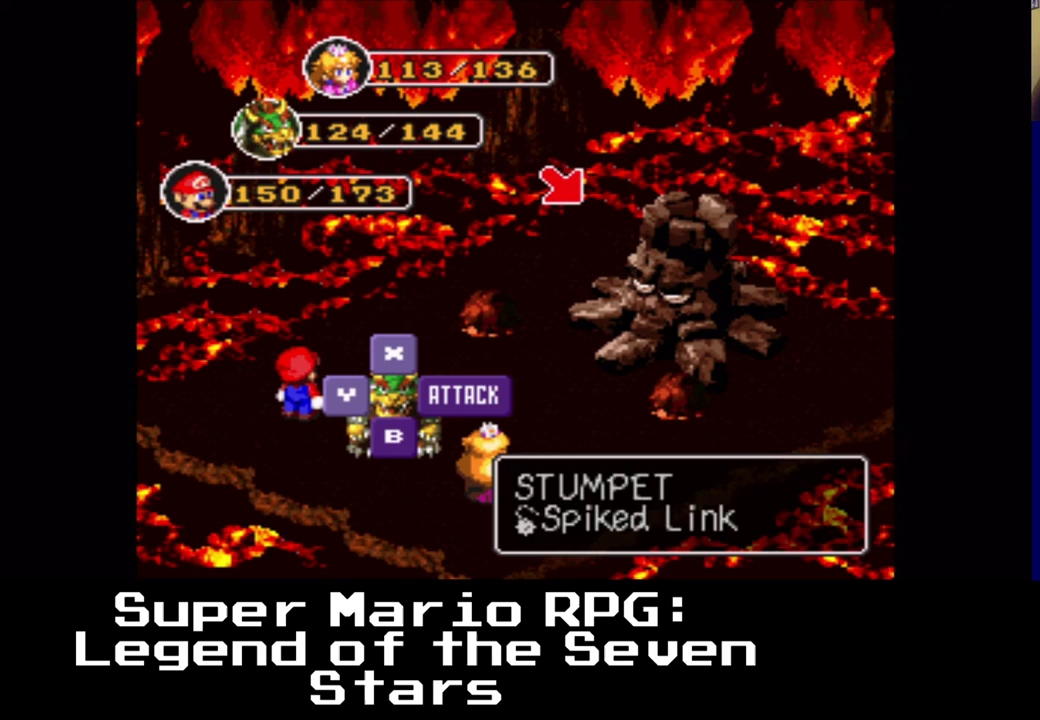
{"buttons": [], "left_stick": "center", "events": [[117, "B", "up"]]}
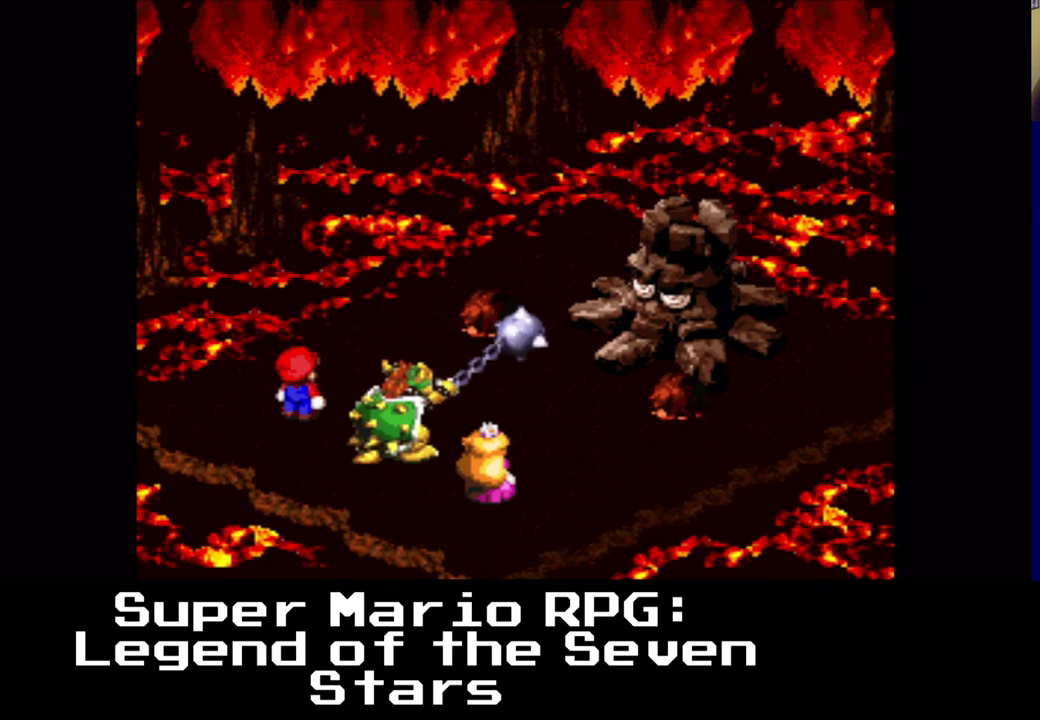
{"buttons": [], "left_stick": "center", "events": []}
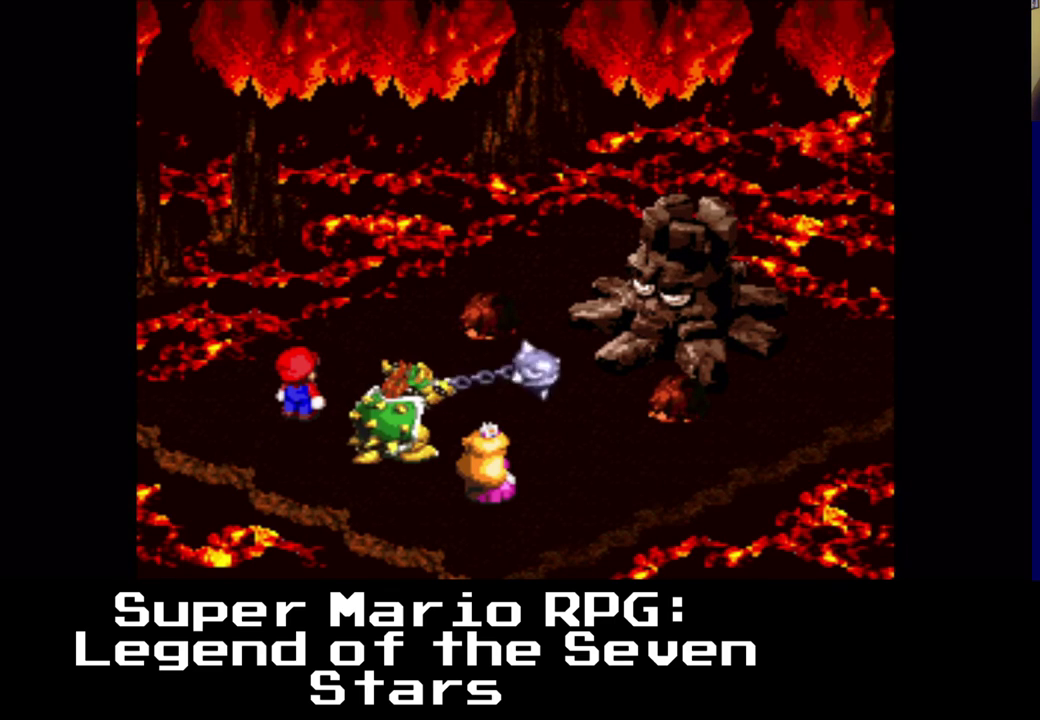
{"buttons": [], "left_stick": "center", "events": [[250, "B", "down"], [383, "B", "up"]]}
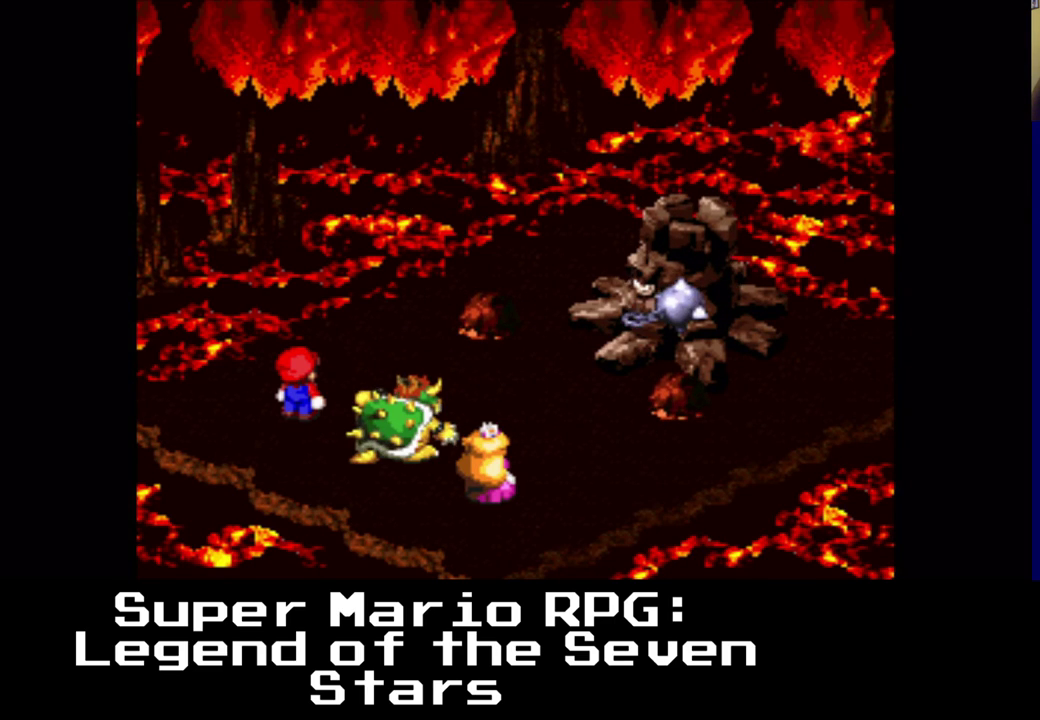
{"buttons": [], "left_stick": "center", "events": []}
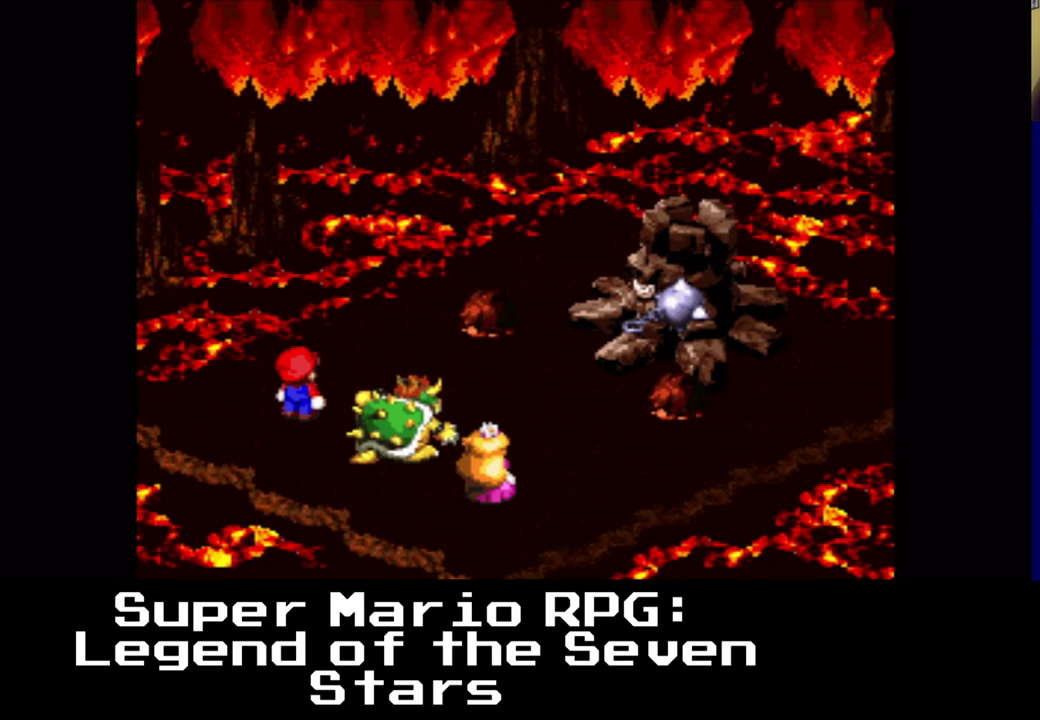
{"buttons": [], "left_stick": "center", "events": []}
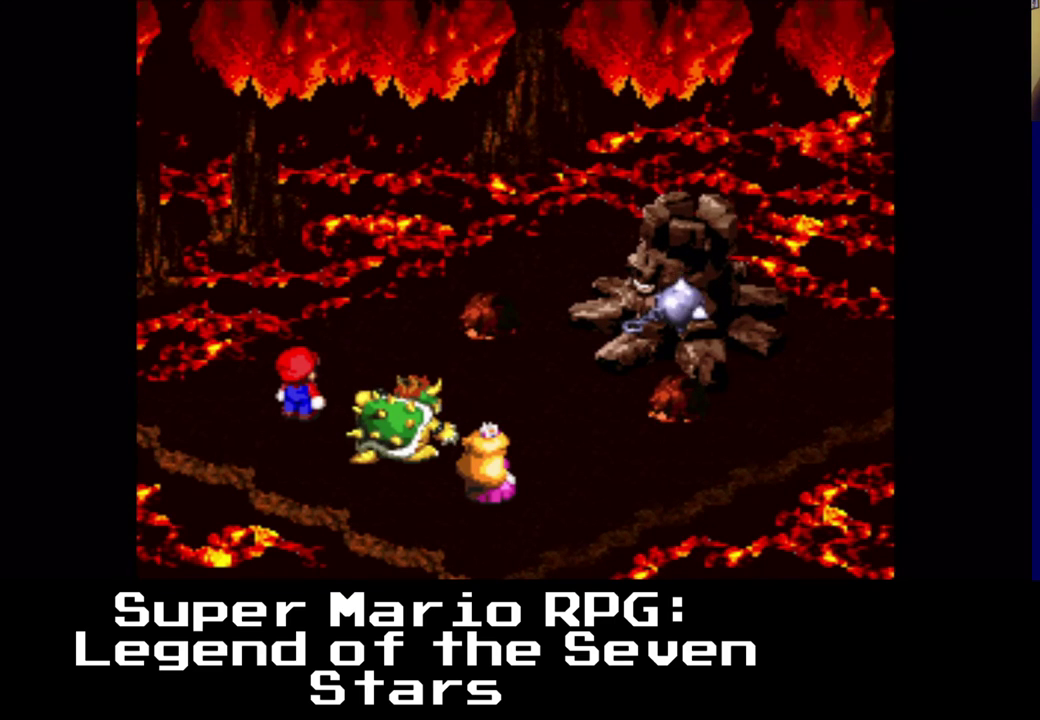
{"buttons": [], "left_stick": "center", "events": []}
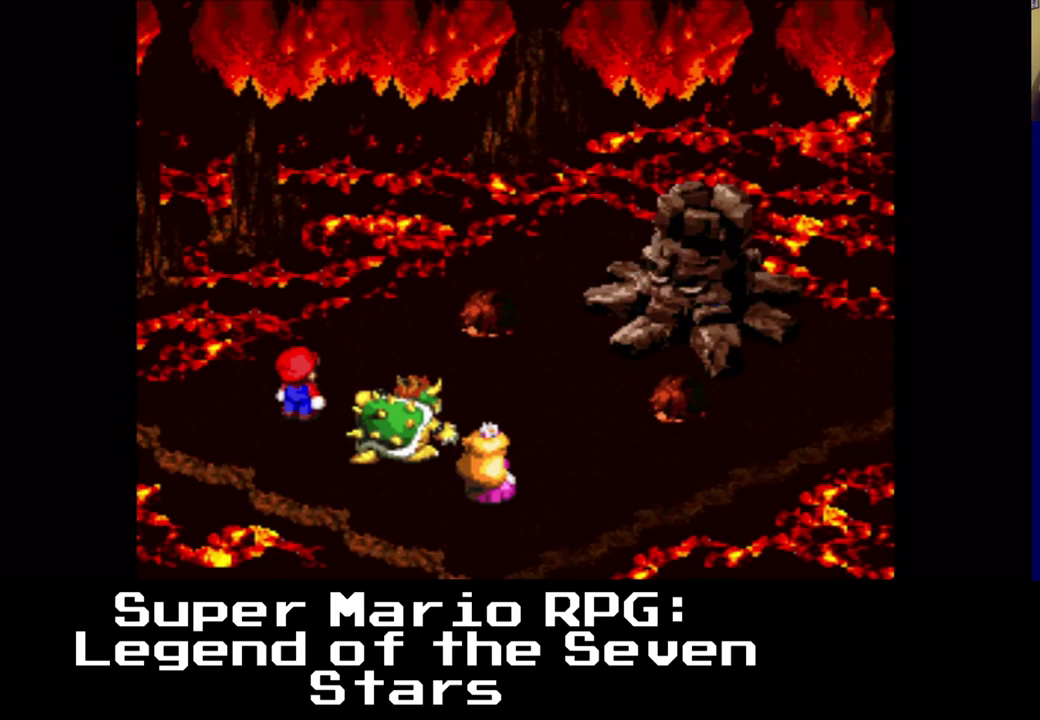
{"buttons": [], "left_stick": "center", "events": []}
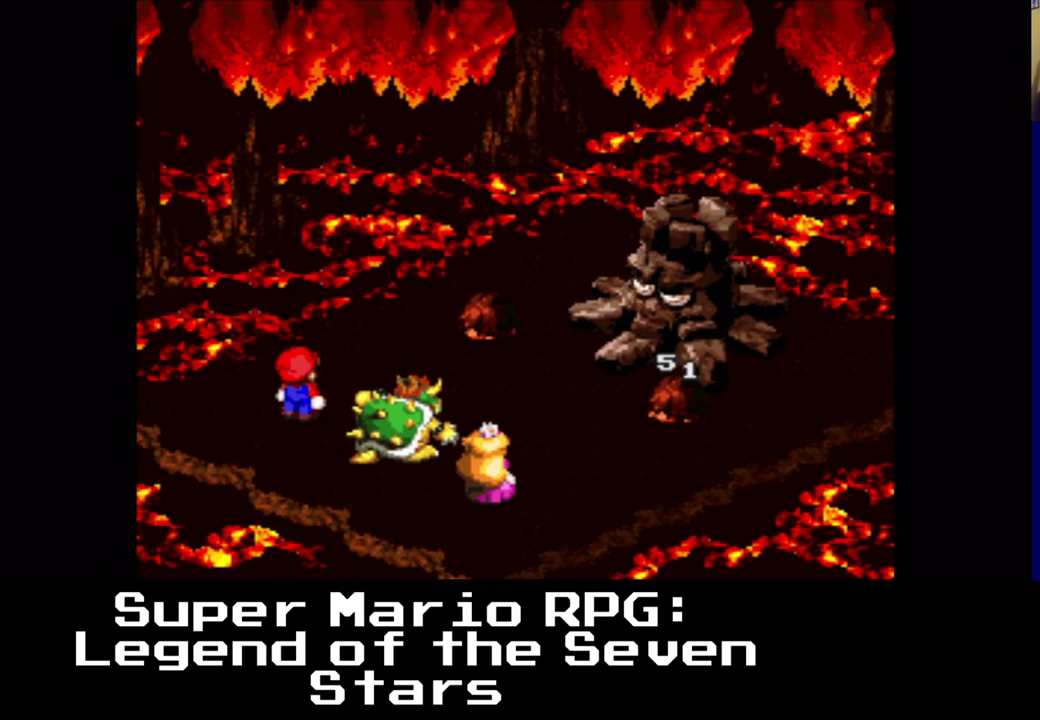
{"buttons": [], "left_stick": "center", "events": []}
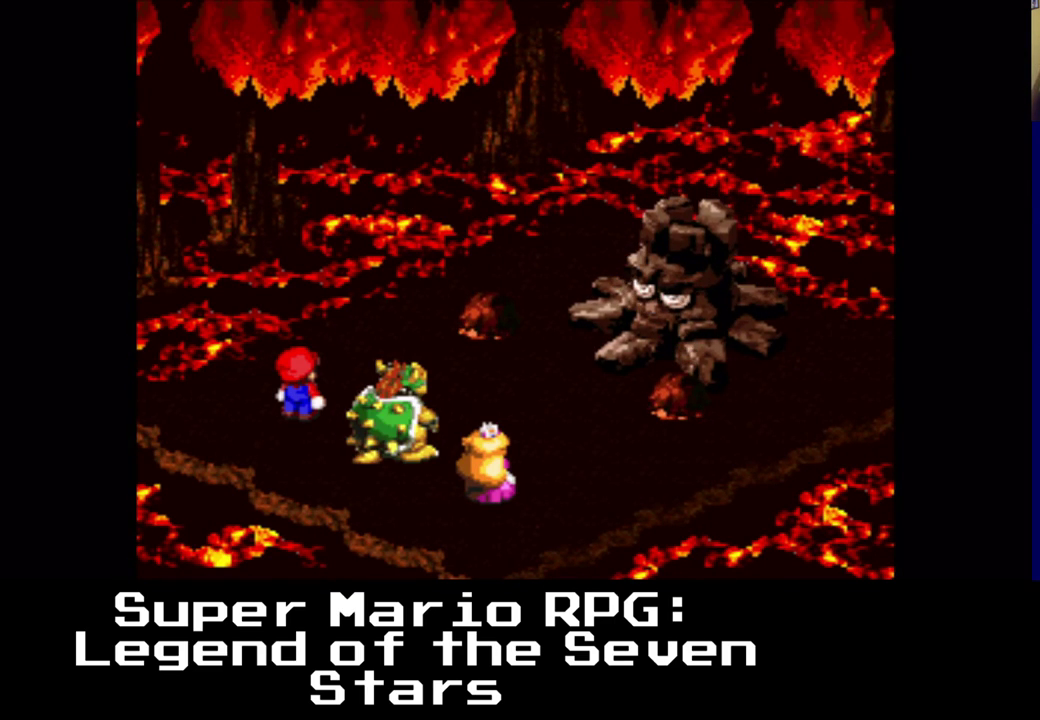
{"buttons": ["B"], "left_stick": "center", "events": [[500, "B", "down"]]}
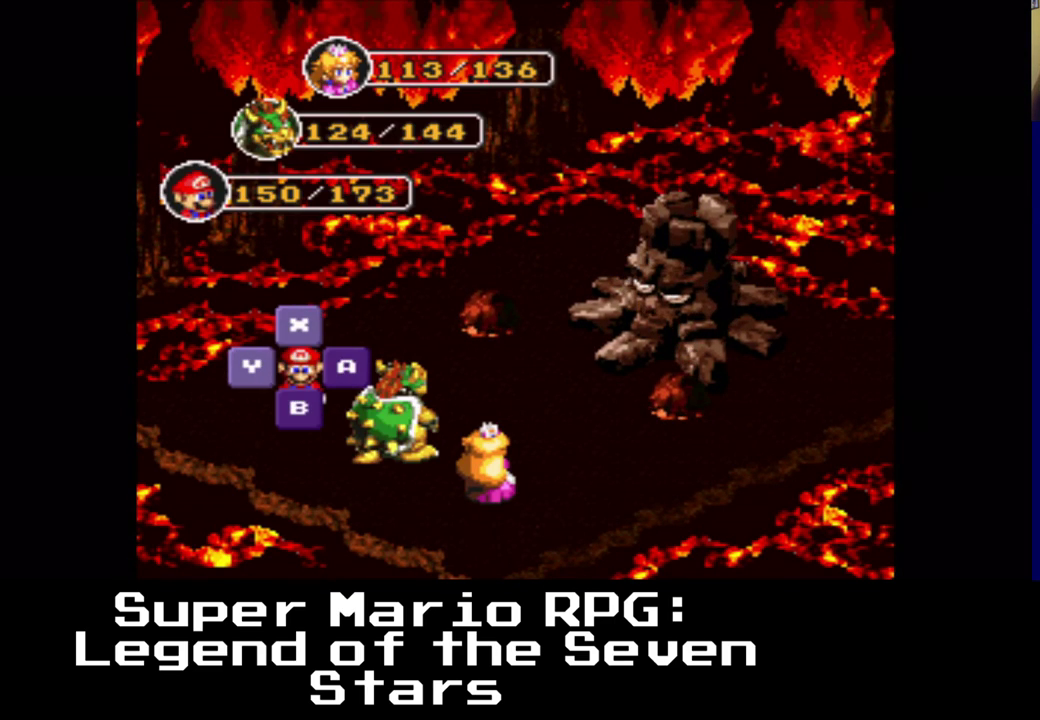
{"buttons": [], "left_stick": "center", "events": [[167, "B", "up"]]}
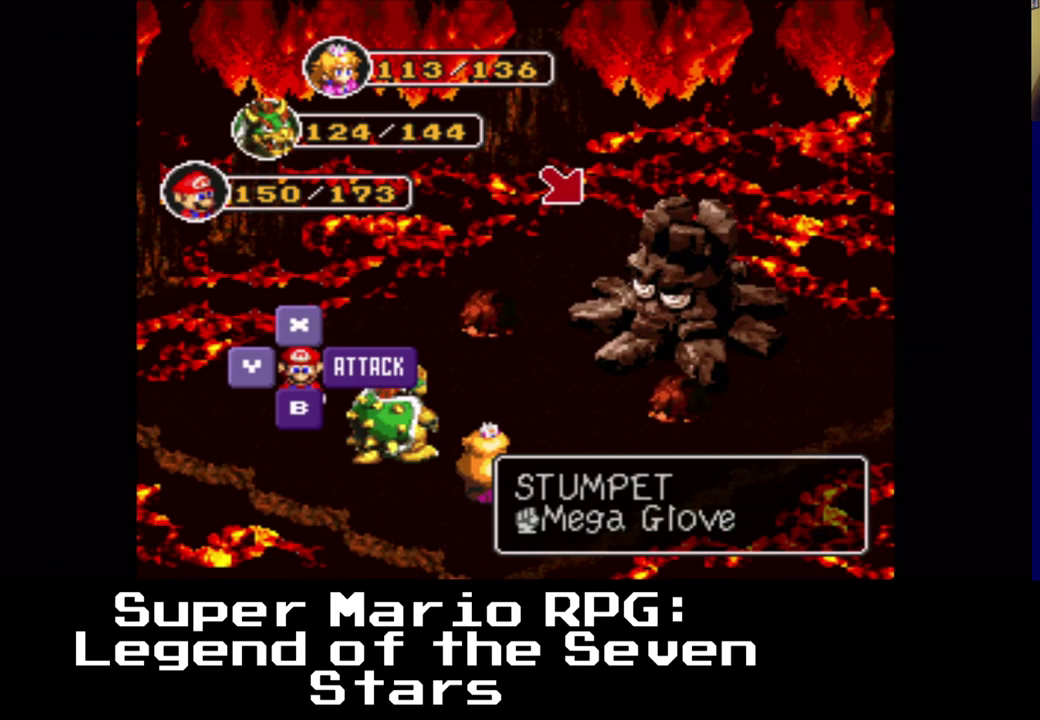
{"buttons": ["B"], "left_stick": "center", "events": [[333, "B", "down"]]}
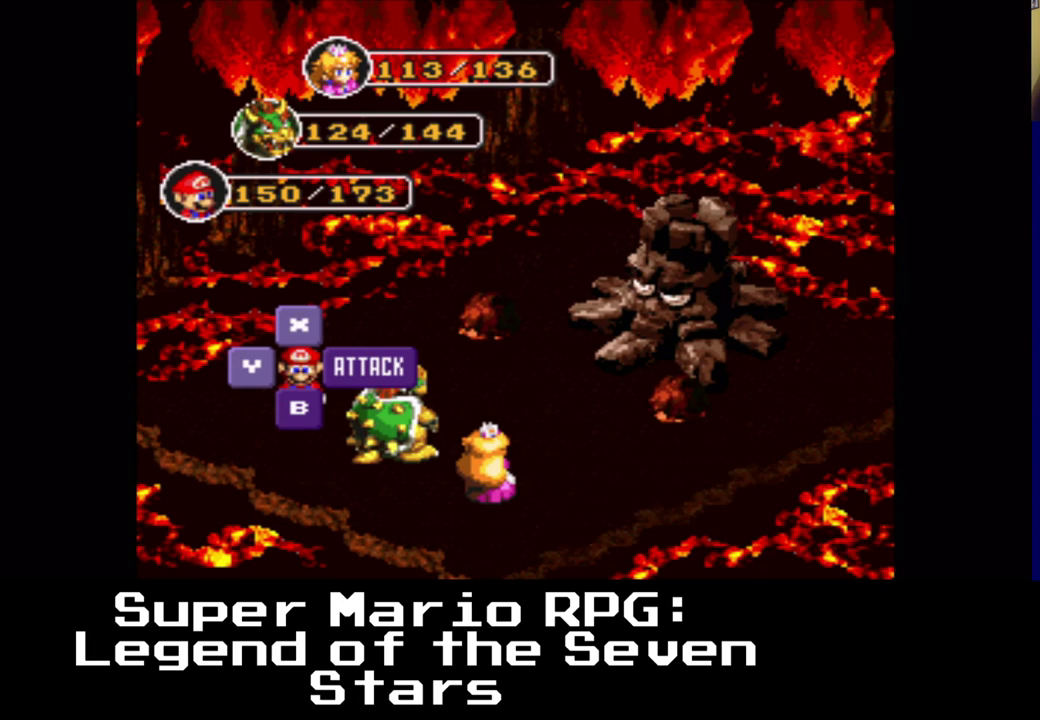
{"buttons": [], "left_stick": "center", "events": [[50, "B", "up"]]}
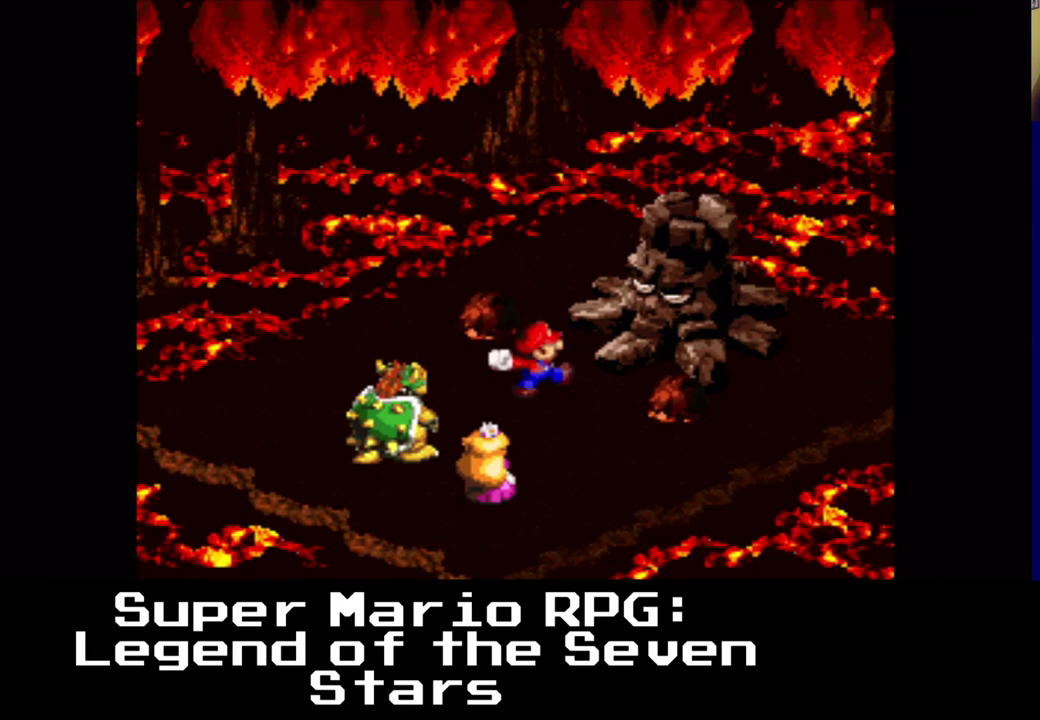
{"buttons": [], "left_stick": "center", "events": [[217, "B", "down"], [350, "B", "up"]]}
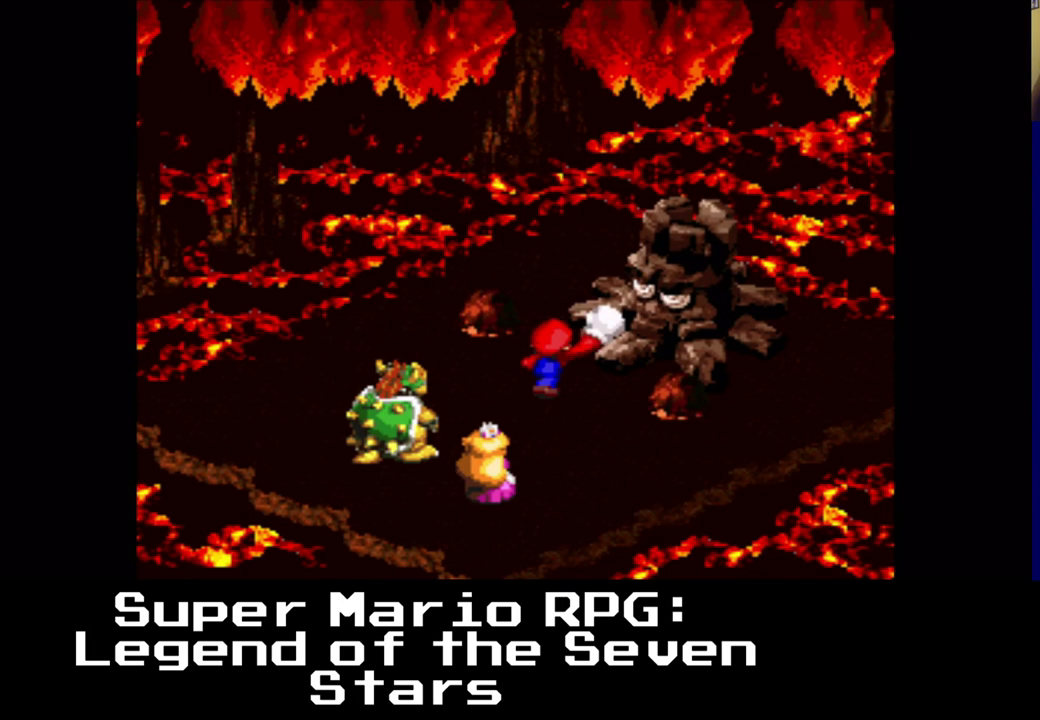
{"buttons": [], "left_stick": "center", "events": []}
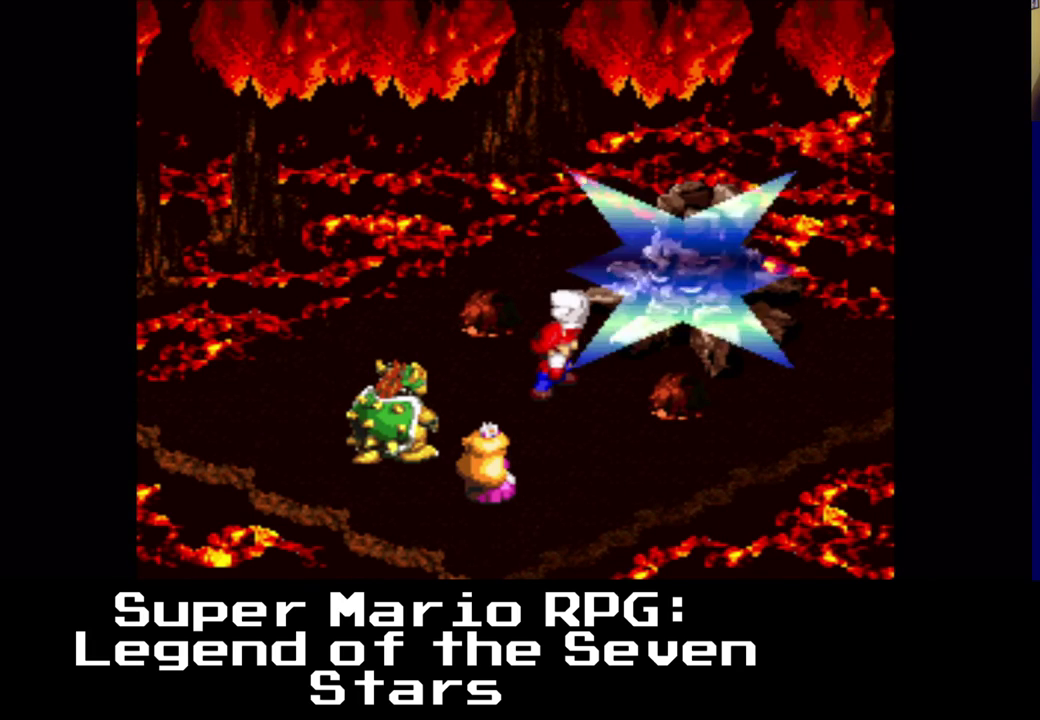
{"buttons": [], "left_stick": "center", "events": []}
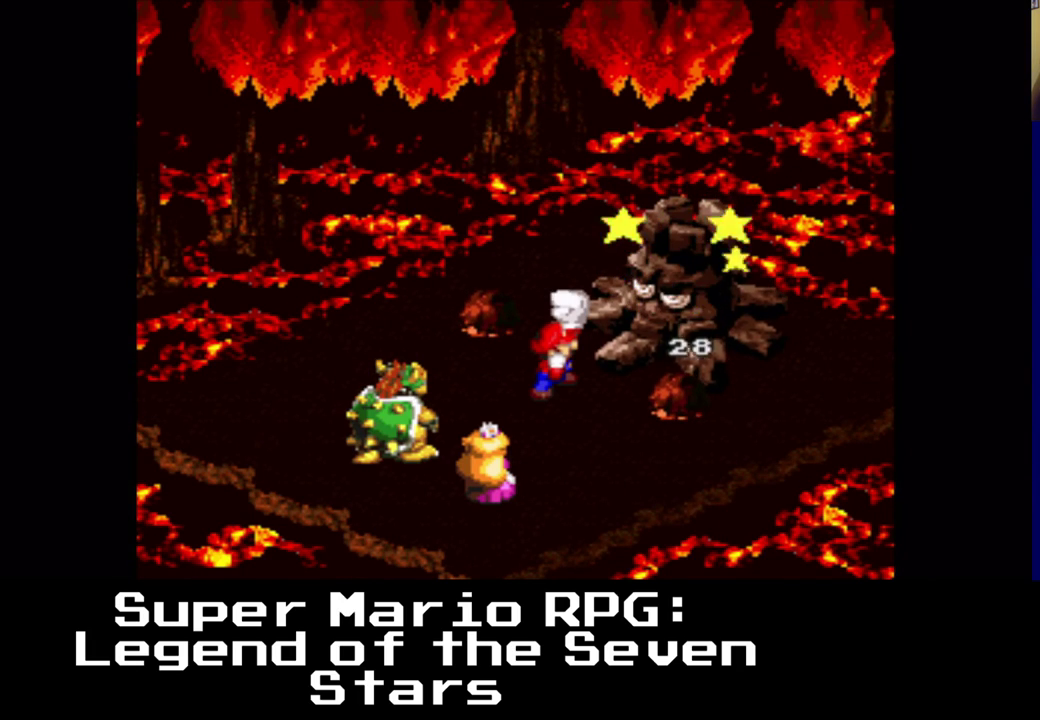
{"buttons": [], "left_stick": "center", "events": []}
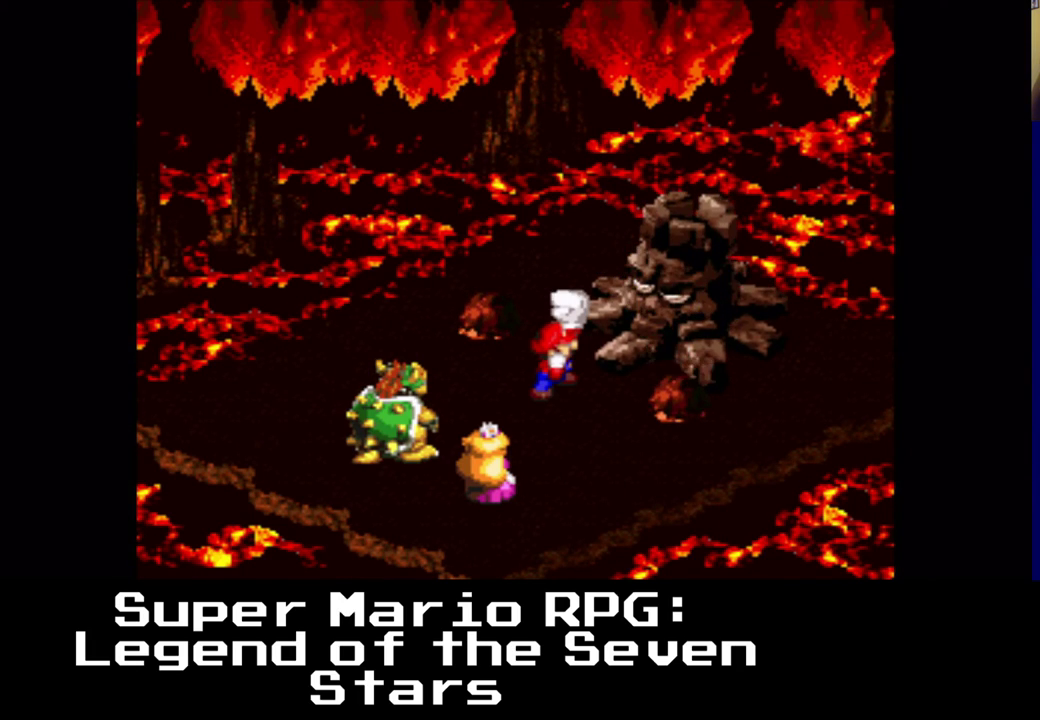
{"buttons": [], "left_stick": "center", "events": []}
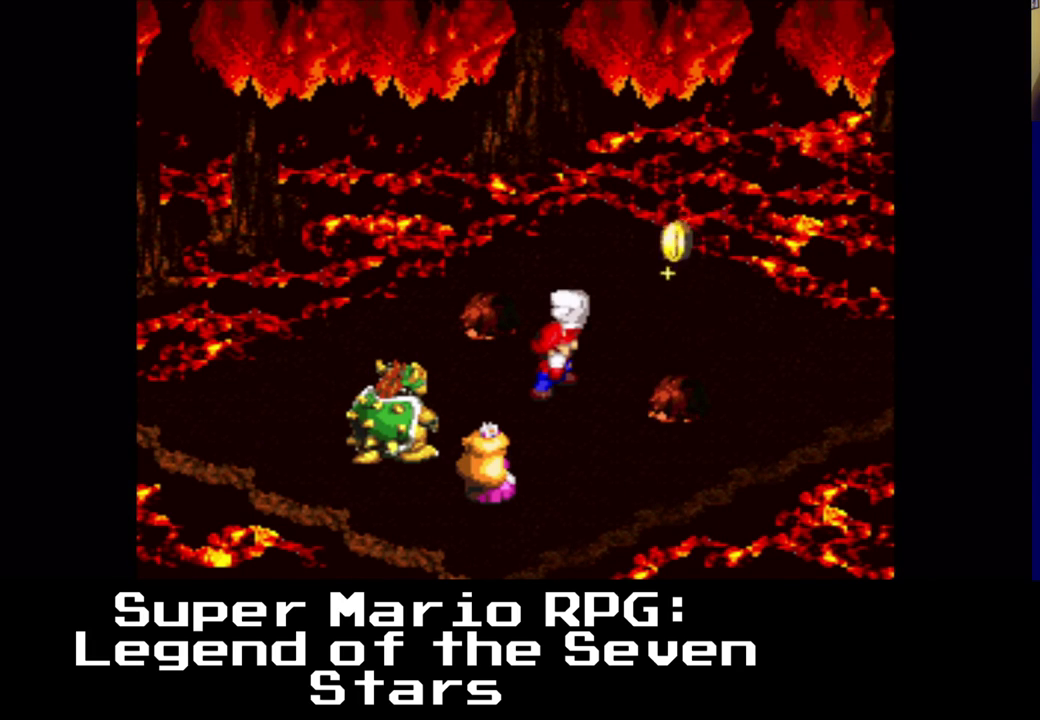
{"buttons": [], "left_stick": "center", "events": []}
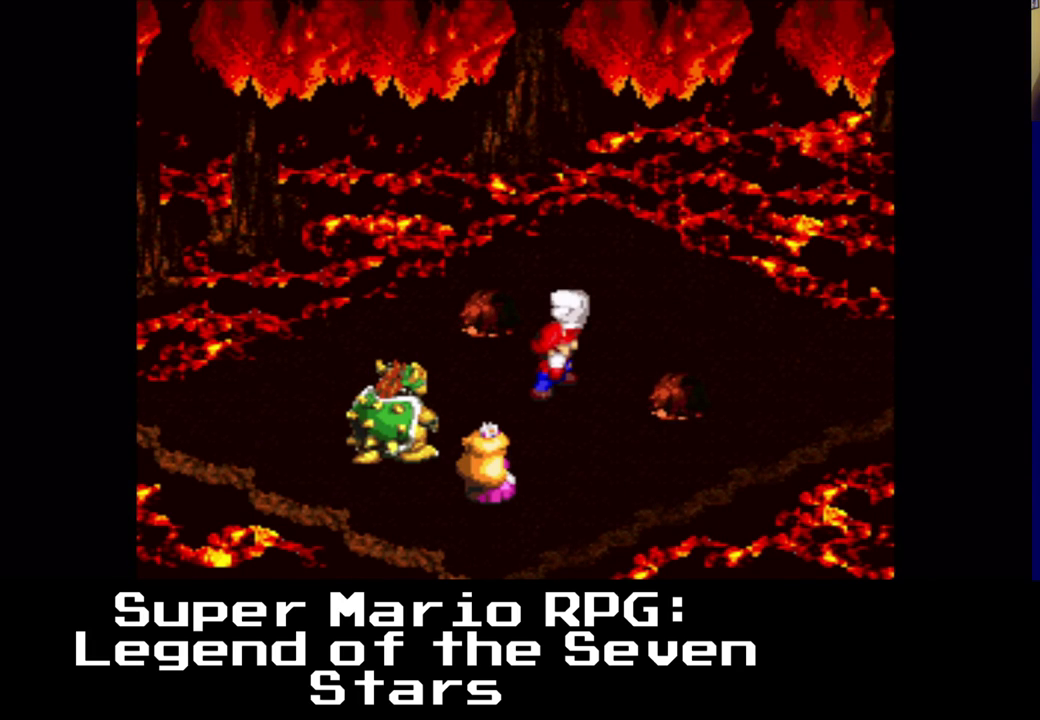
{"buttons": [], "left_stick": "center", "events": []}
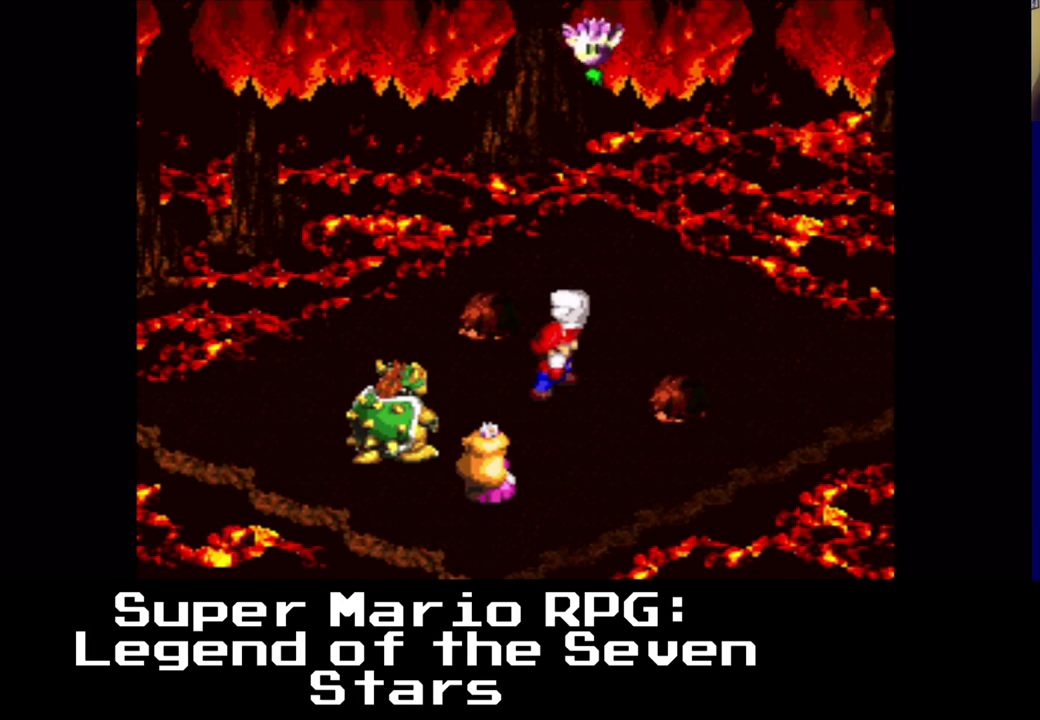
{"buttons": [], "left_stick": "center", "events": []}
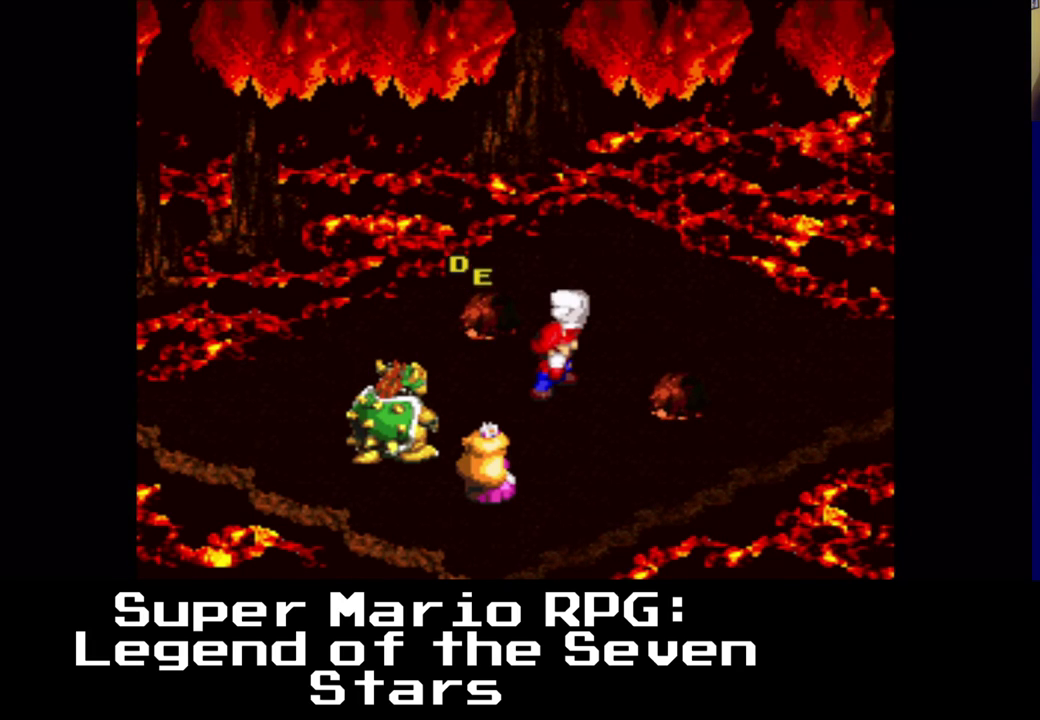
{"buttons": [], "left_stick": "center", "events": []}